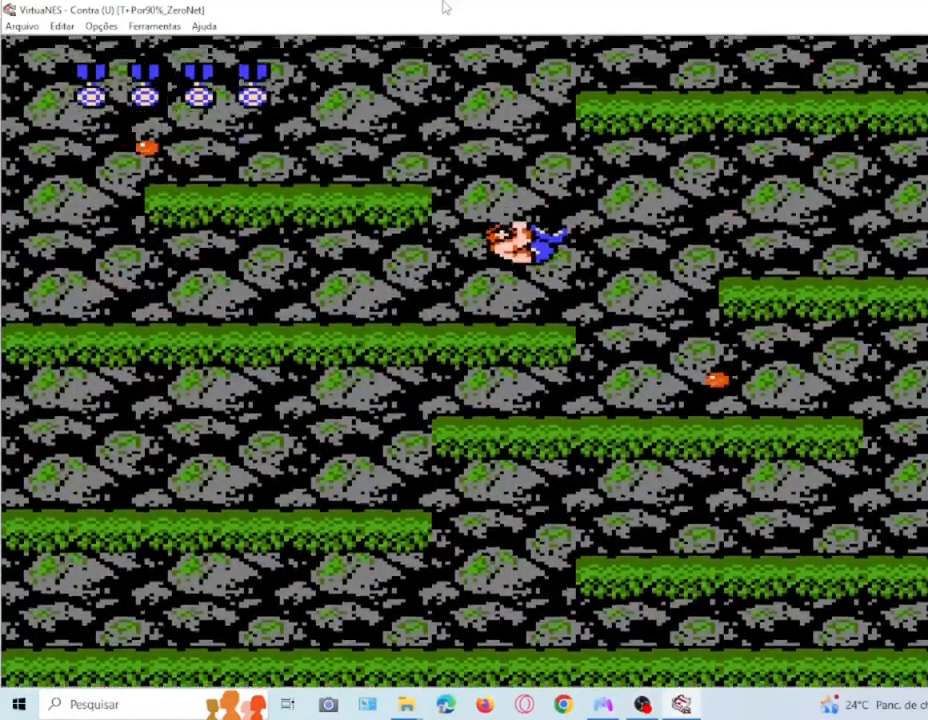
Gameplay with a controller (PlayStation layout); each line is a JSON object with the inputs held at the frame after it. "events" lists button and stick changes between this image and that frame as [ms after this image, input, new state], when the widget could be followed in between. Not read: L3 R3 left_stick right_stick.
{"buttons": ["SQUARE"], "events": [[33, "DPAD_LEFT", "down"], [334, "DPAD_LEFT", "up"]]}
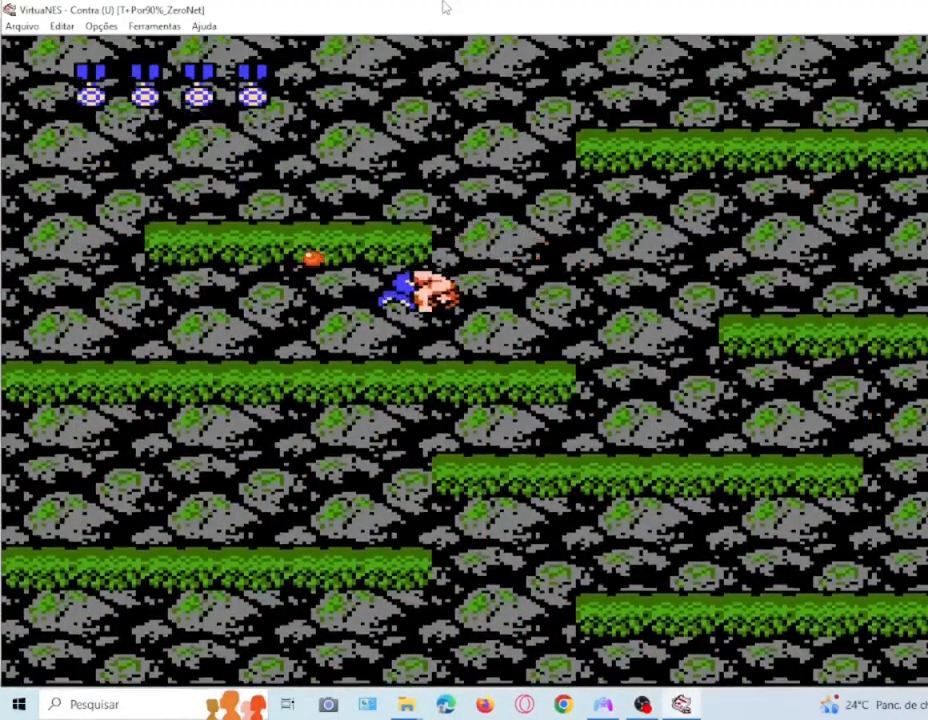
{"buttons": ["SQUARE"], "events": [[67, "CROSS", "down"], [201, "DPAD_UP", "down"], [367, "CROSS", "up"], [367, "DPAD_UP", "up"]]}
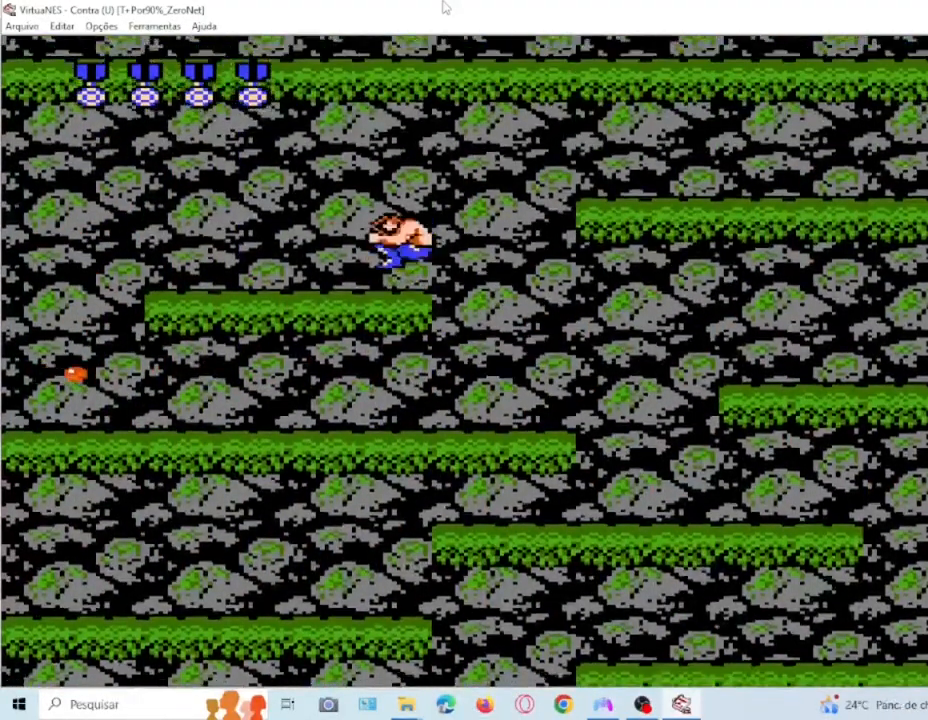
{"buttons": ["SQUARE", "DPAD_RIGHT"], "events": [[67, "DPAD_LEFT", "down"], [200, "DPAD_LEFT", "up"], [367, "DPAD_RIGHT", "down"]]}
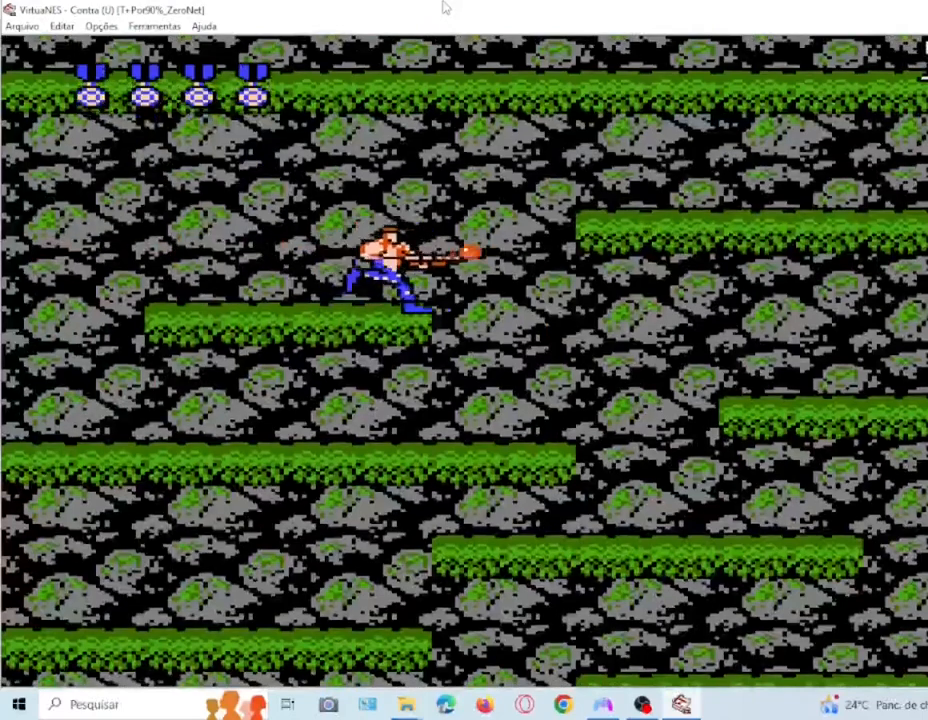
{"buttons": ["SQUARE", "DPAD_UP", "DPAD_RIGHT"], "events": [[67, "CROSS", "down"], [234, "DPAD_UP", "down"], [434, "CROSS", "up"]]}